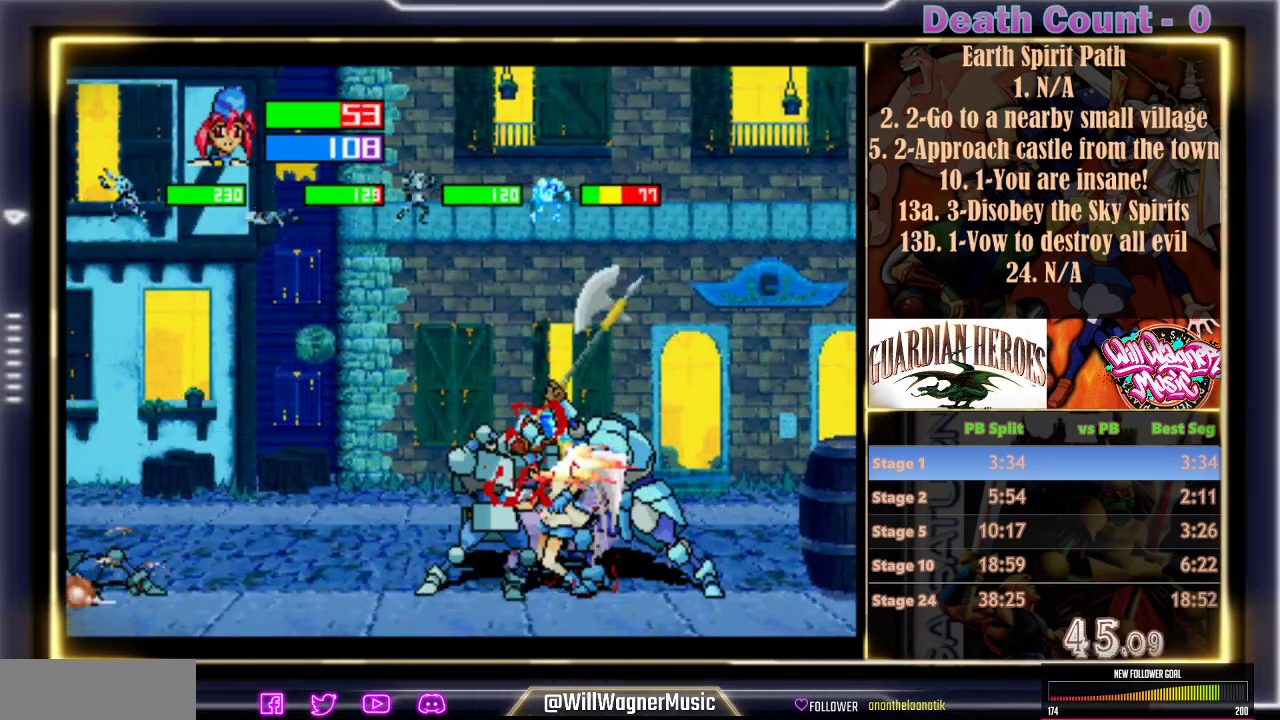
Gameplay with a controller (arcade stick); each line is a JSON object with the inputs held at the frame after it (dt_ms = milliseconds from this image to that frame). "events" lists button and stick changes between this image and that frame as [ms after this image, input, new state], when the widget could be followed in between. Not read: L3 R3 right_stick.
{"dt_ms": 500, "buttons": ["Y"], "left_stick": "center", "events": [[17, "Z", "down"], [117, "Z", "up"], [267, "A", "down"], [383, "A", "up"], [483, "Y", "down"]]}
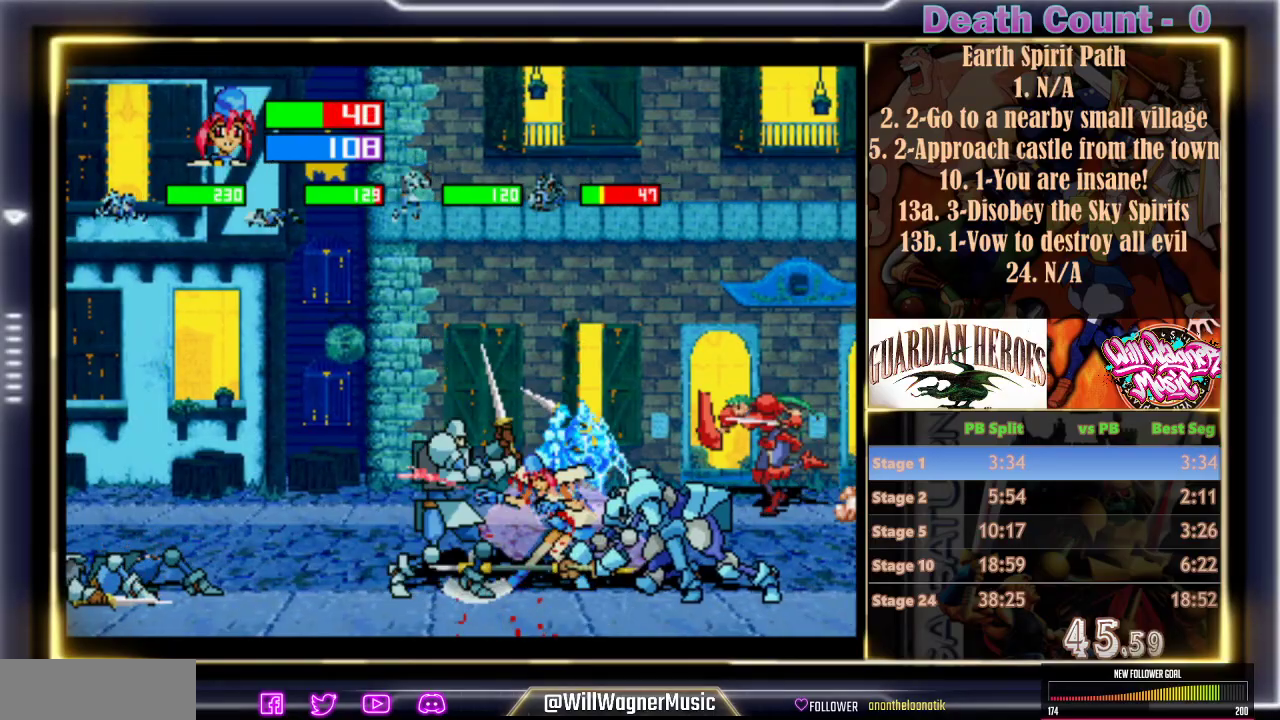
{"dt_ms": 500, "buttons": ["A"], "left_stick": "center", "events": [[450, "A", "down"], [450, "Y", "up"]]}
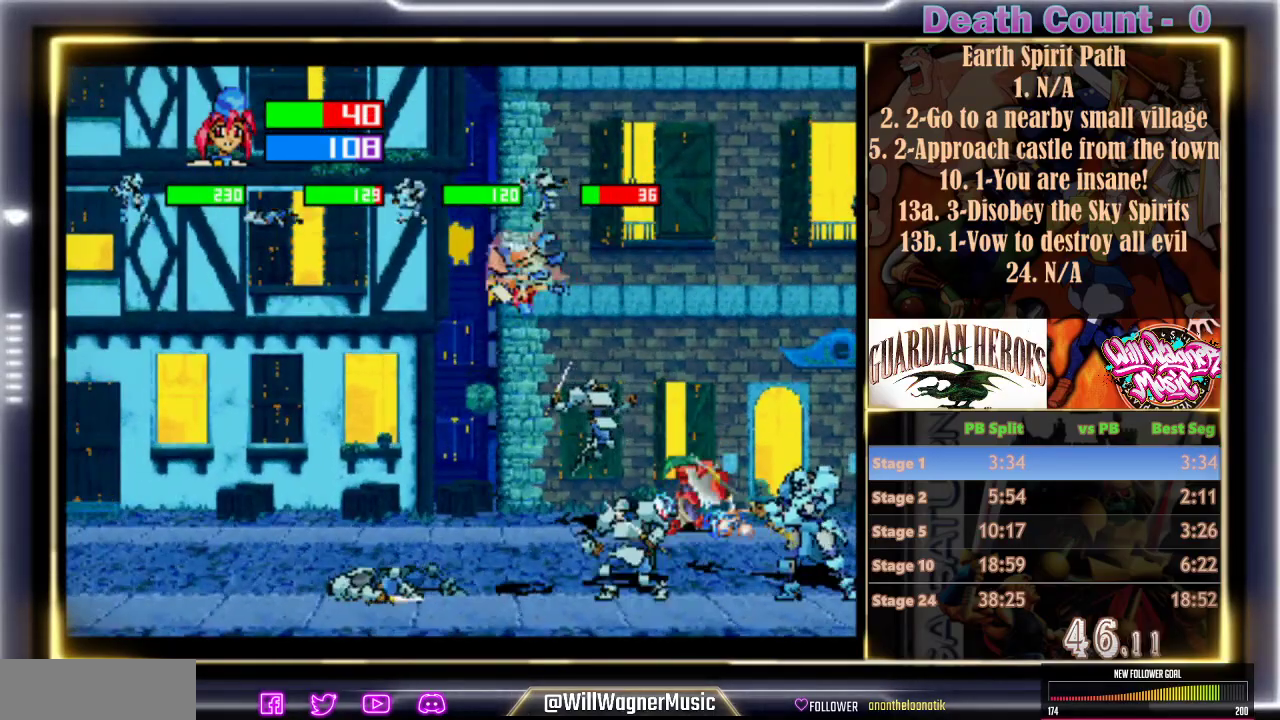
{"dt_ms": 500, "buttons": [], "left_stick": "center", "events": [[50, "R1", "down"], [150, "R1", "up"], [250, "R1", "down"], [300, "A", "up"], [350, "R1", "up"]]}
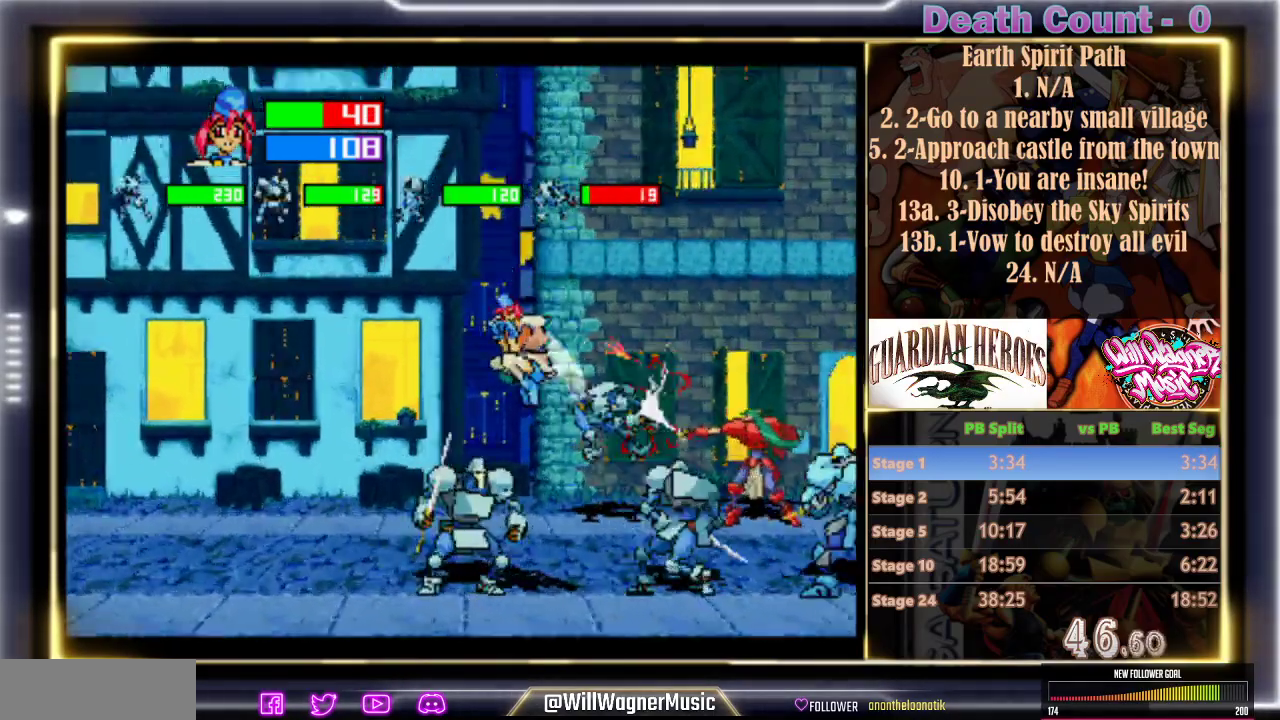
{"dt_ms": 1000, "buttons": ["A", "Y"], "left_stick": "center"}
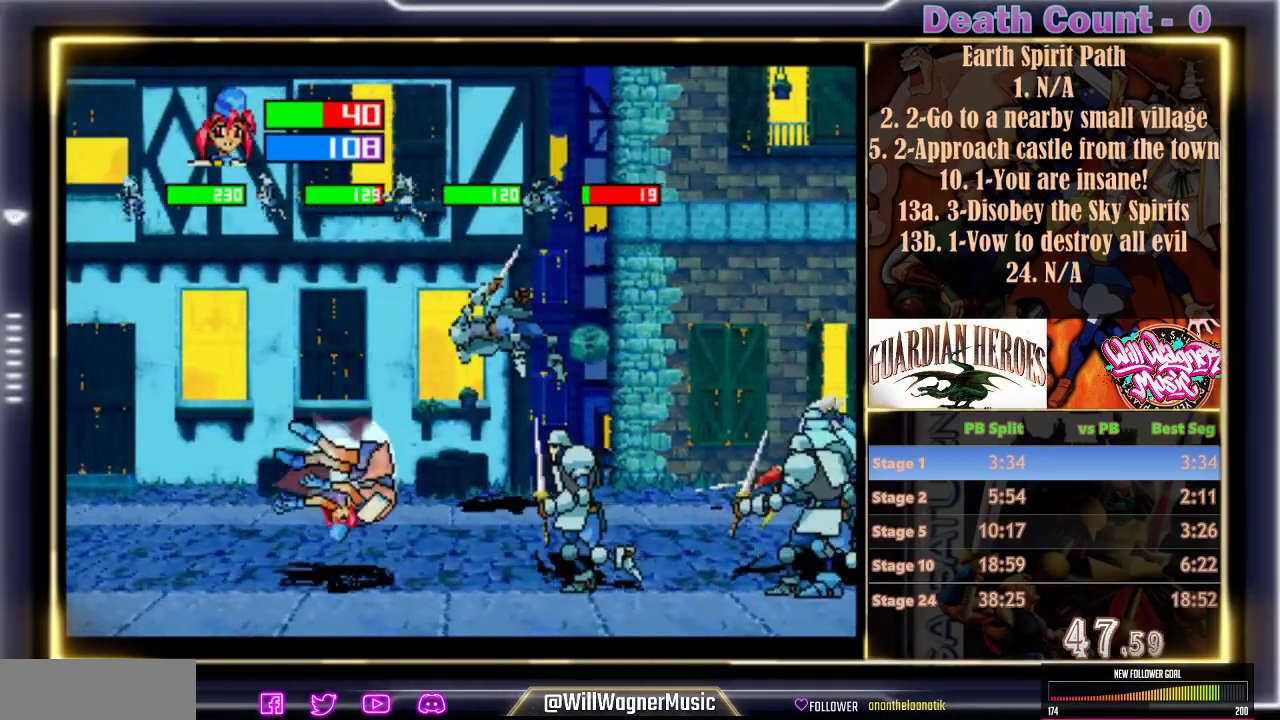
{"dt_ms": 500, "buttons": [], "left_stick": "center", "events": [[17, "A", "up"], [217, "Y", "up"], [217, "Z", "down"], [317, "Z", "up"], [417, "Z", "down"], [483, "Z", "up"]]}
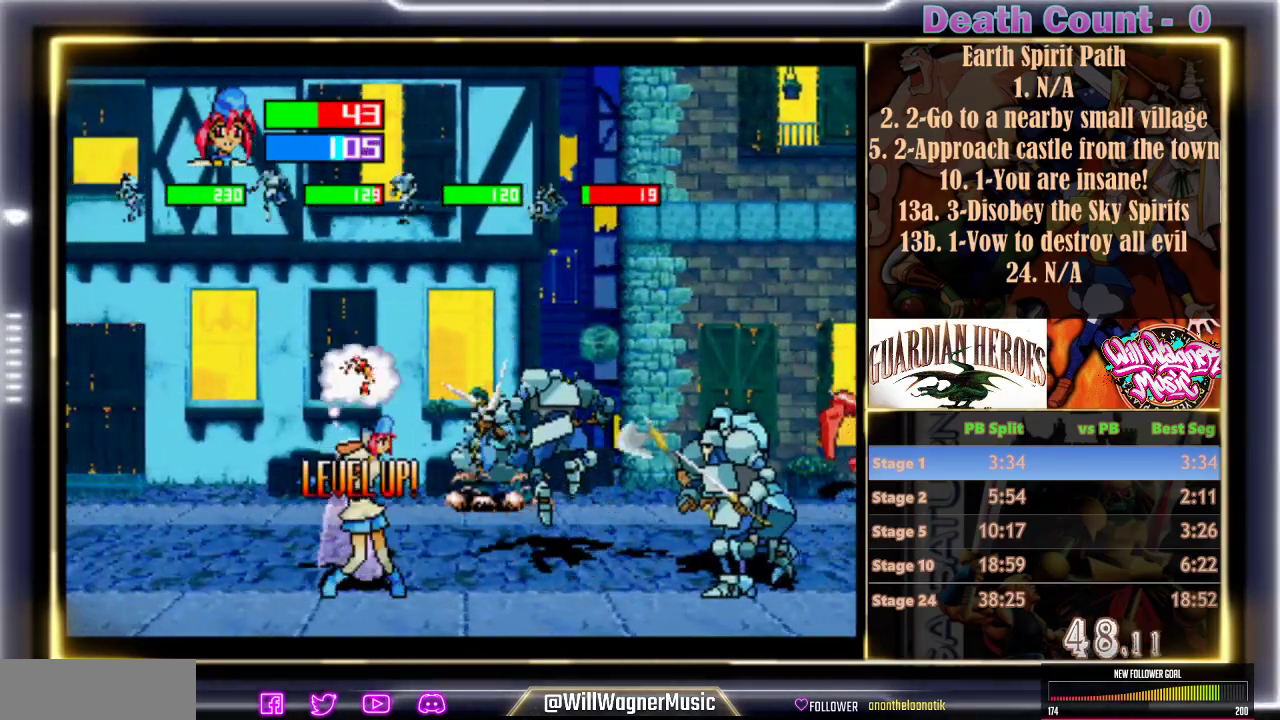
{"dt_ms": 500, "buttons": [], "left_stick": "center", "events": [[67, "Z", "down"], [117, "Z", "up"], [200, "Z", "down"], [283, "Z", "up"], [367, "Z", "down"], [450, "Z", "up"]]}
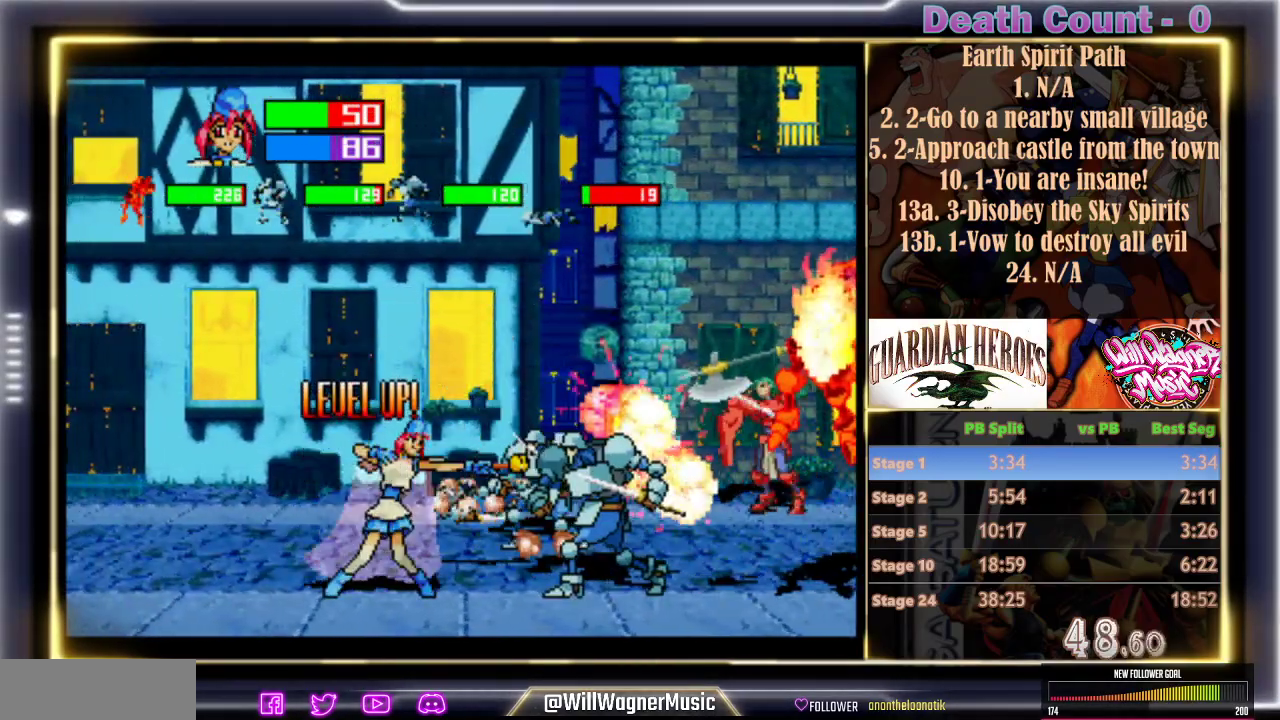
{"dt_ms": 500, "buttons": [], "left_stick": "center", "events": [[33, "Z", "down"], [117, "Z", "up"], [217, "Z", "down"], [300, "Z", "up"], [383, "Z", "down"], [450, "Z", "up"]]}
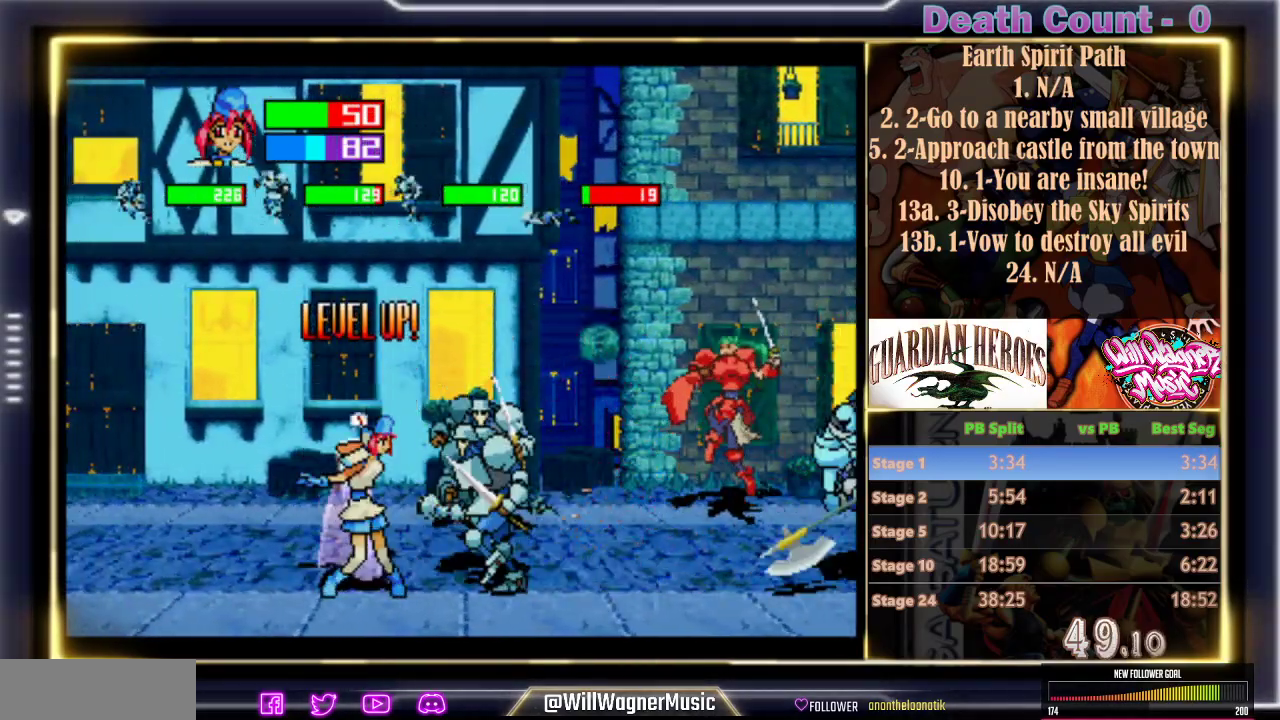
{"dt_ms": 500, "buttons": [], "left_stick": "center", "events": [[17, "Z", "down"], [83, "Z", "up"], [150, "Z", "down"], [233, "Z", "up"]]}
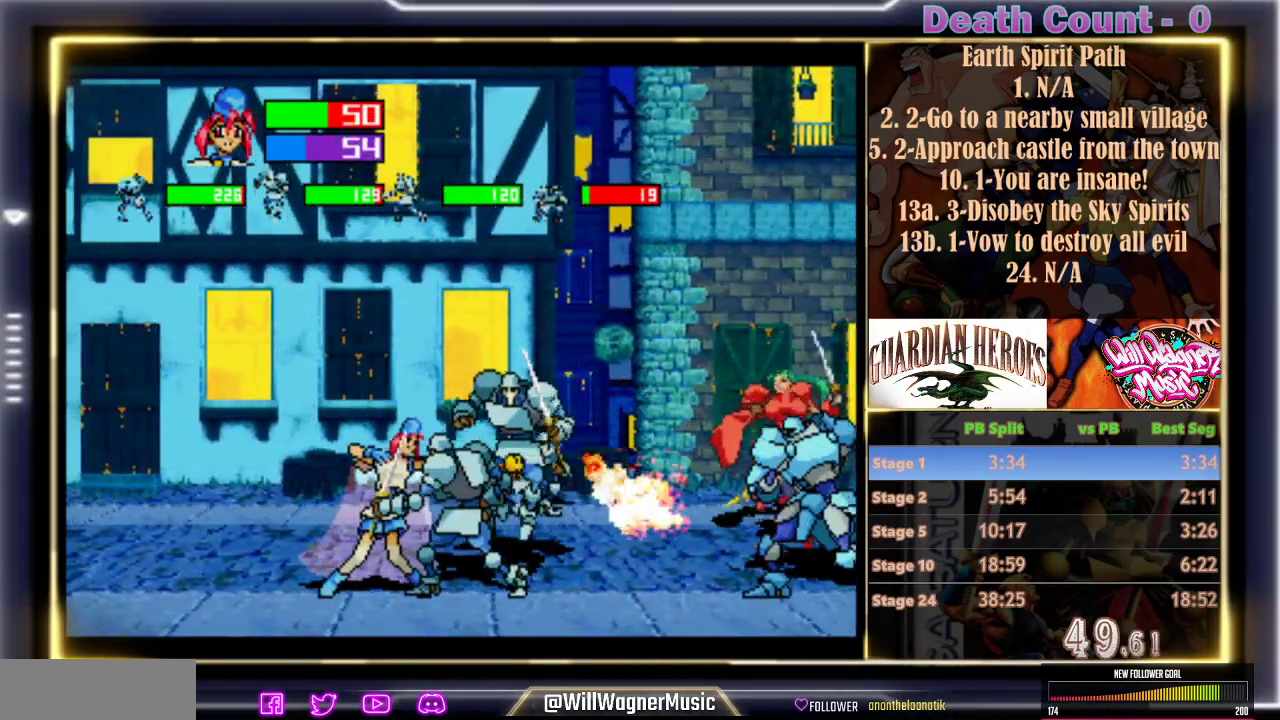
{"dt_ms": 500, "buttons": [], "left_stick": "center", "events": [[267, "Z", "down"], [383, "Z", "up"]]}
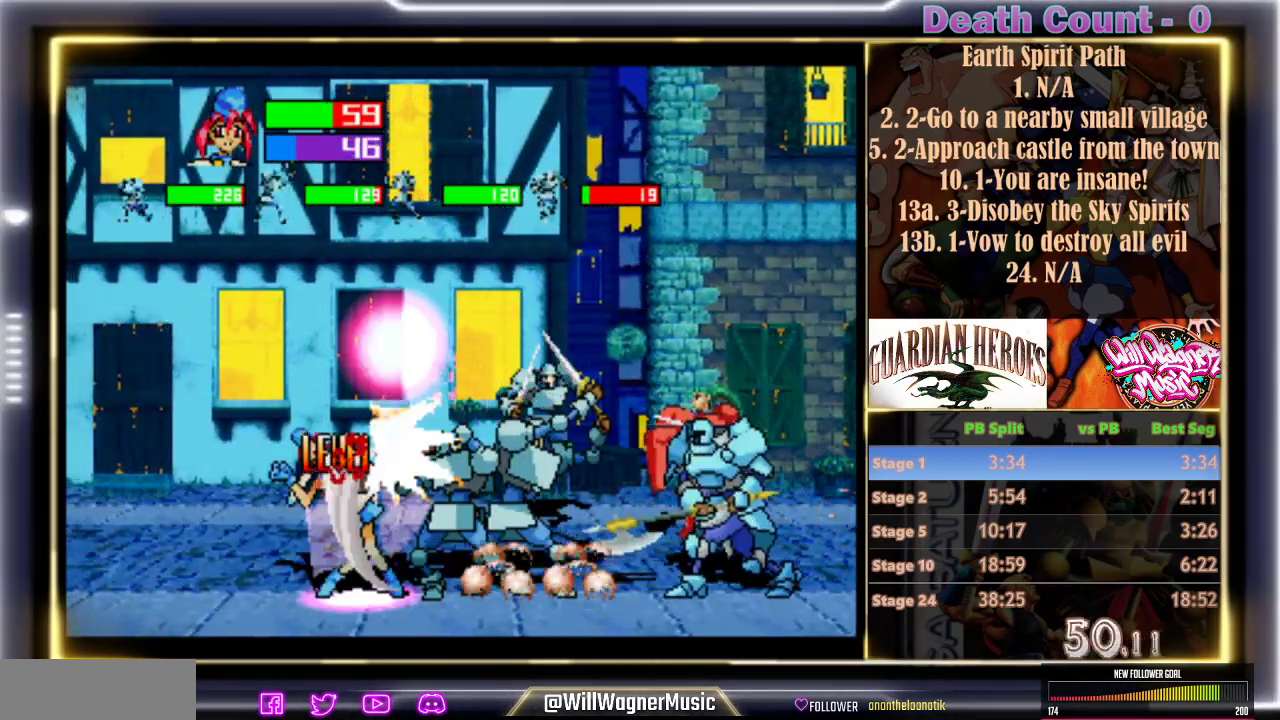
{"dt_ms": 500, "buttons": [], "left_stick": "center", "events": []}
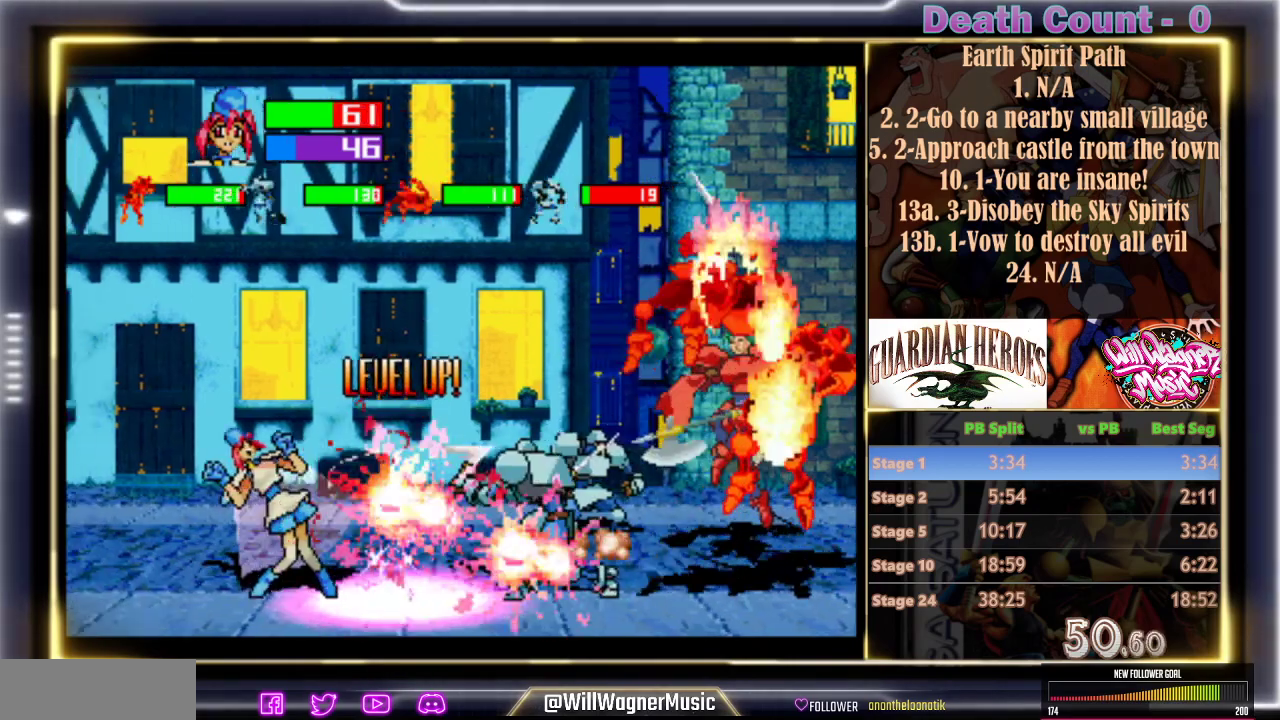
{"dt_ms": 500, "buttons": [], "left_stick": "center"}
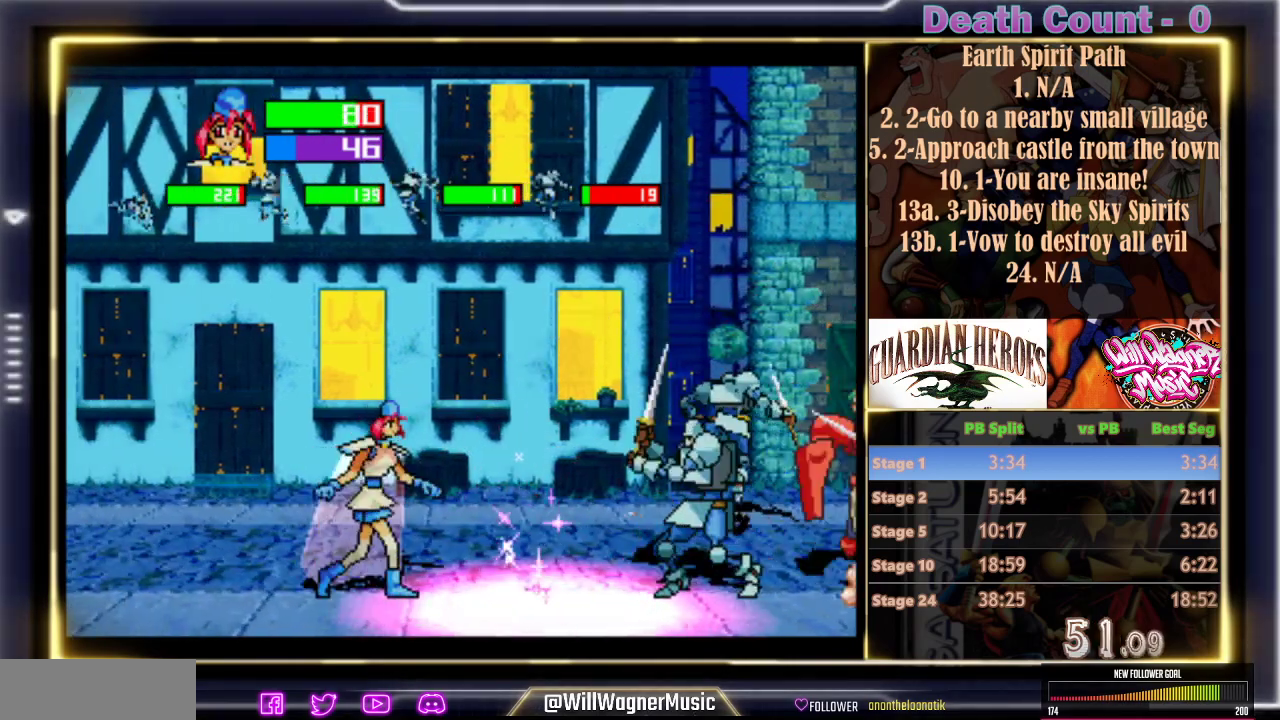
{"dt_ms": 500, "buttons": [], "left_stick": "center", "events": [[250, "B", "down"], [317, "B", "up"], [417, "A", "down"], [467, "A", "up"]]}
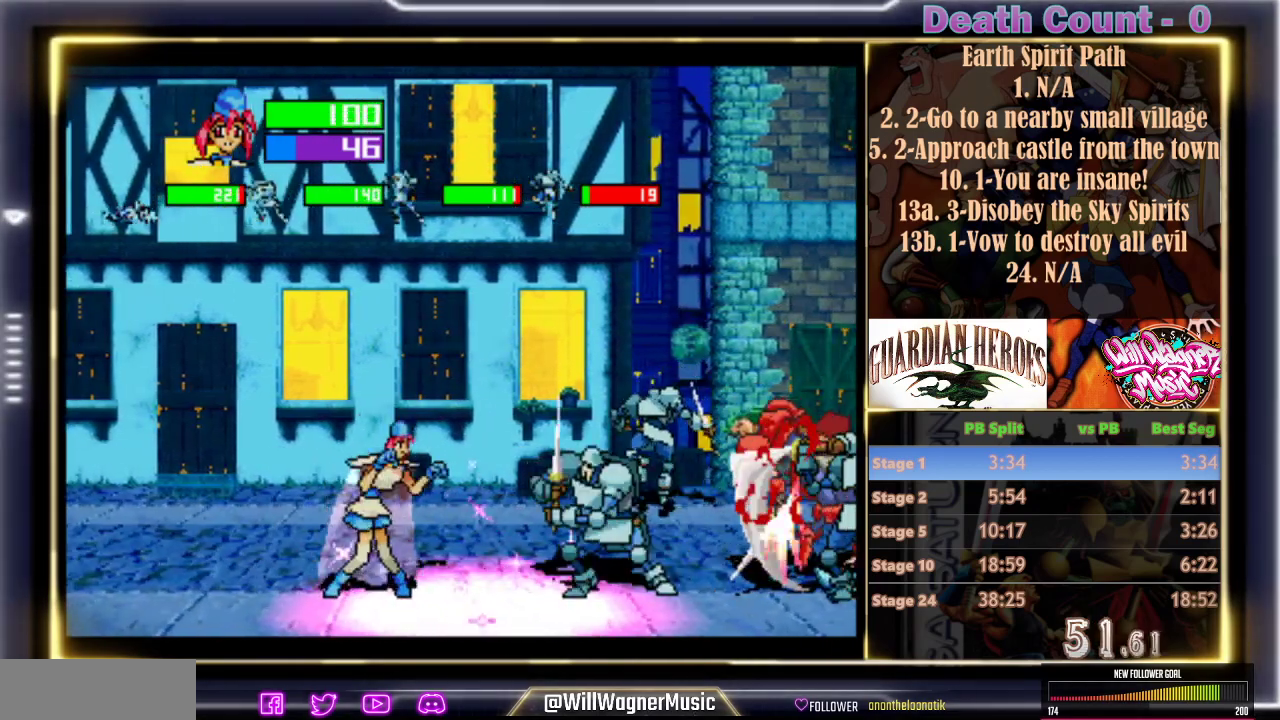
{"dt_ms": 500, "buttons": ["B"], "left_stick": "center", "events": [[317, "B", "down"]]}
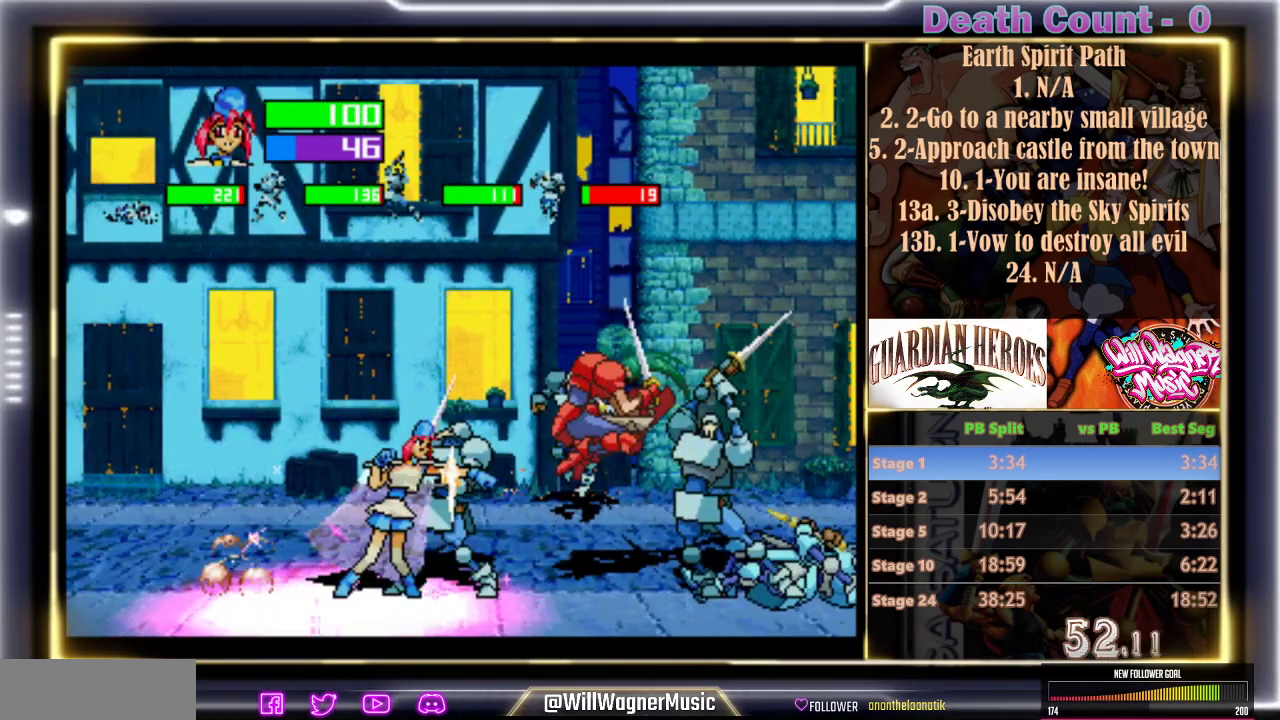
{"dt_ms": 500, "buttons": ["B"], "left_stick": "center", "events": [[33, "C", "down"], [83, "C", "up"], [117, "C", "down"], [200, "C", "up"], [267, "C", "down"], [317, "C", "up"], [400, "C", "down"], [467, "C", "up"]]}
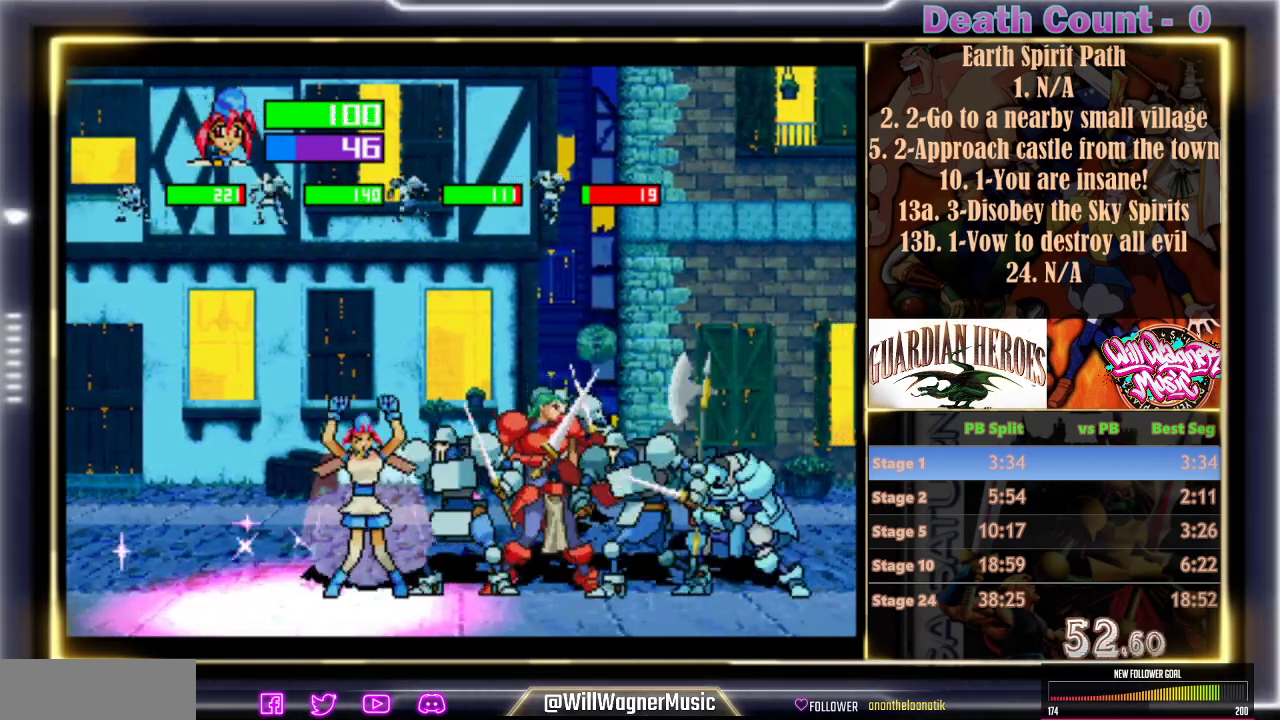
{"dt_ms": 500, "buttons": ["B", "C"], "left_stick": "center", "events": [[33, "C", "down"], [117, "C", "up"], [183, "C", "down"], [250, "C", "up"], [317, "C", "down"], [400, "C", "up"], [467, "C", "down"]]}